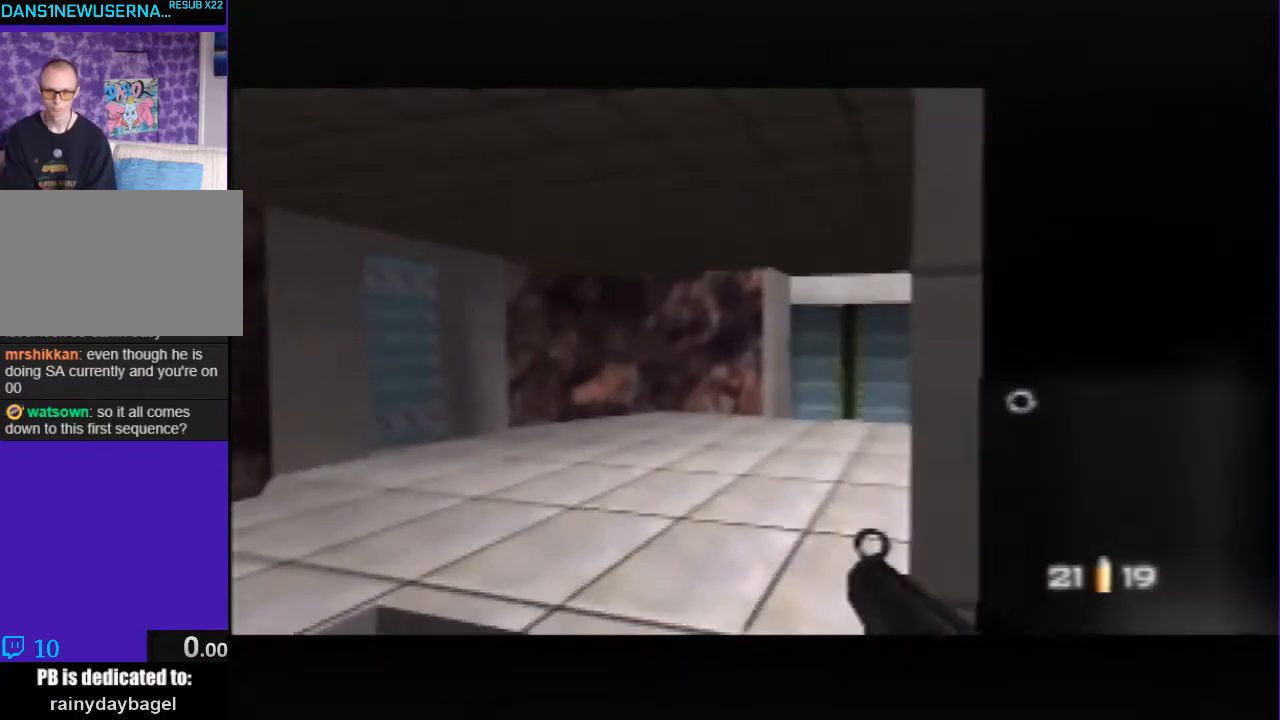
Gameplay with a controller (Nintendo layout); each line is a JSON object with the inputs held at the frame after it. "events" lists button and stick changes between this image and that frame as [ms after this image, input, new state], when the widget could be followed in between. Not read: L3 R3.
{"buttons": ["Z"], "left_stick": "center", "events": [[267, "left_stick", "center"], [467, "Z", "down"]]}
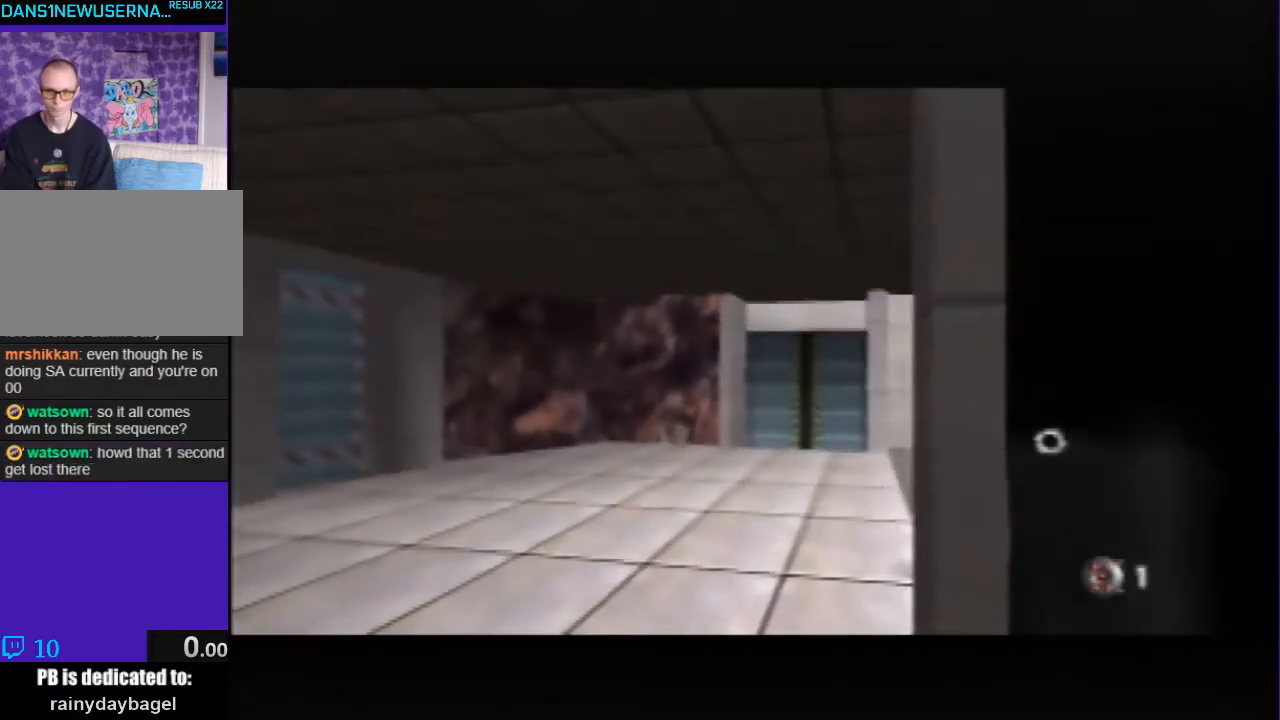
{"buttons": [], "left_stick": "right", "events": [[100, "Z", "up"], [200, "A", "down"], [300, "Z", "down"], [300, "left_stick", "right"], [400, "Z", "up"], [467, "A", "up"]]}
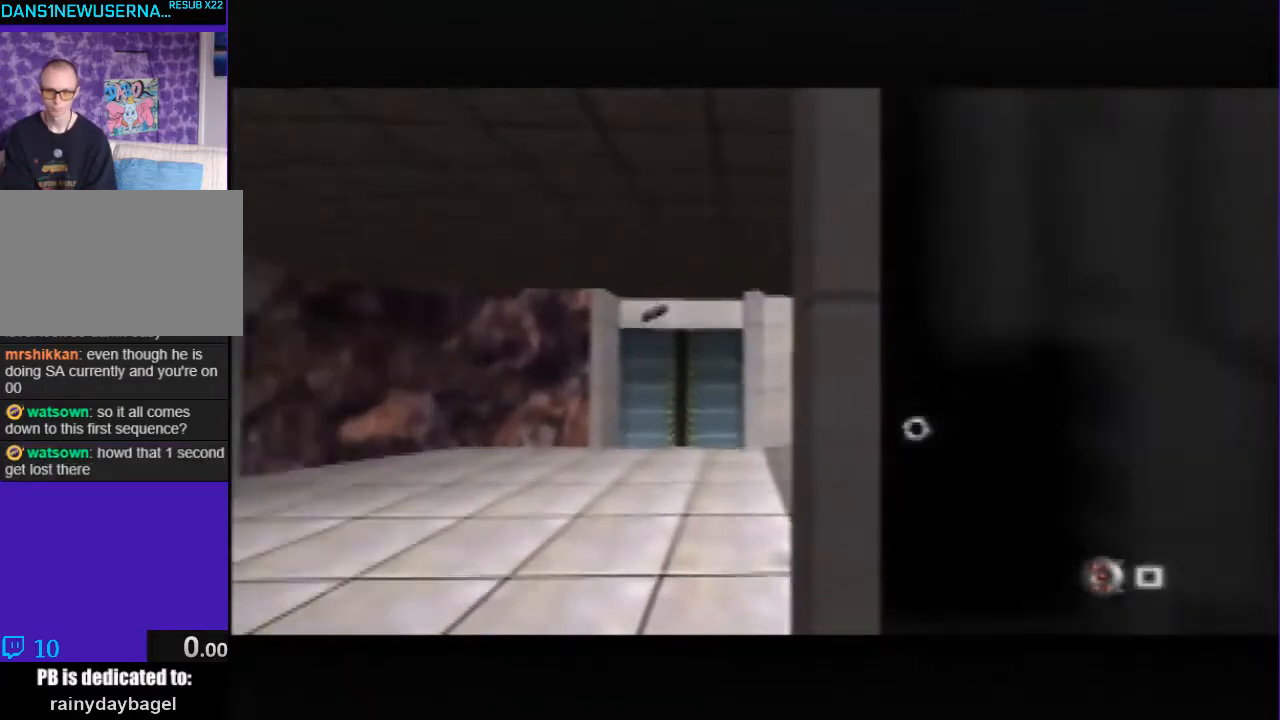
{"buttons": ["C_LEFT", "C_UP"], "left_stick": "right", "events": [[433, "C_UP", "down"], [467, "C_LEFT", "down"]]}
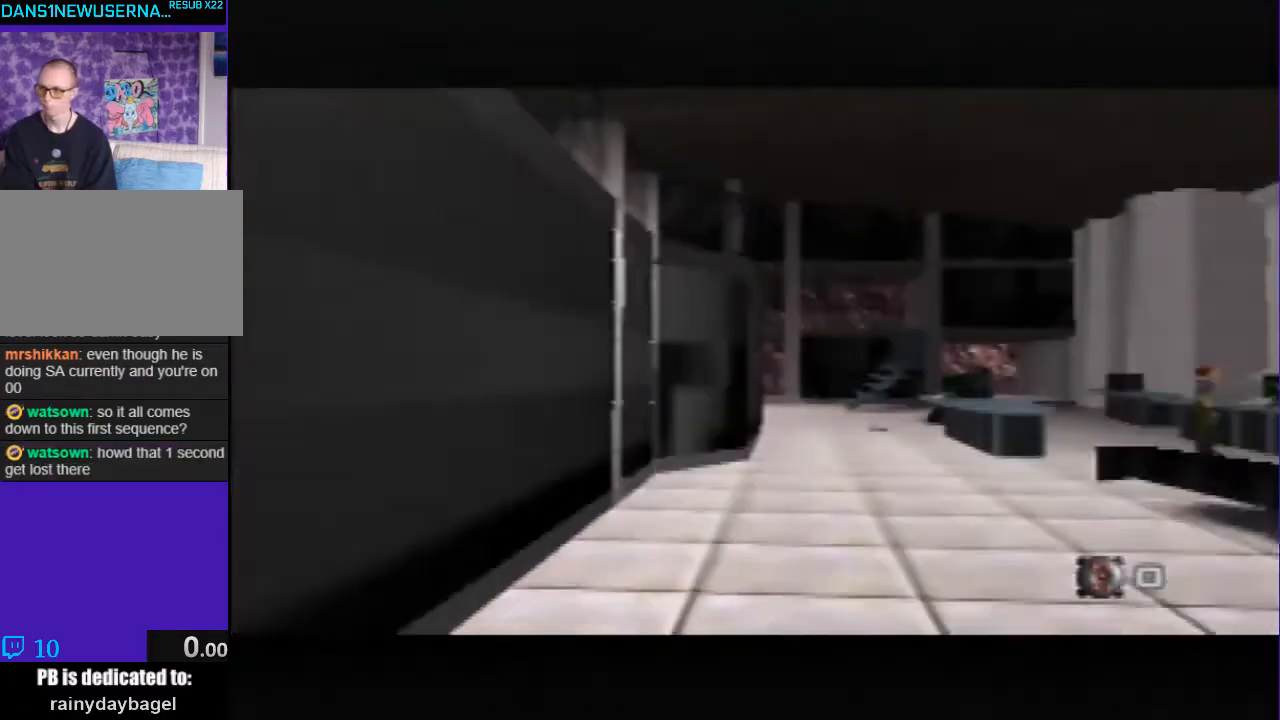
{"buttons": ["C_LEFT", "C_UP"], "left_stick": "center", "events": [[67, "left_stick", "center"]]}
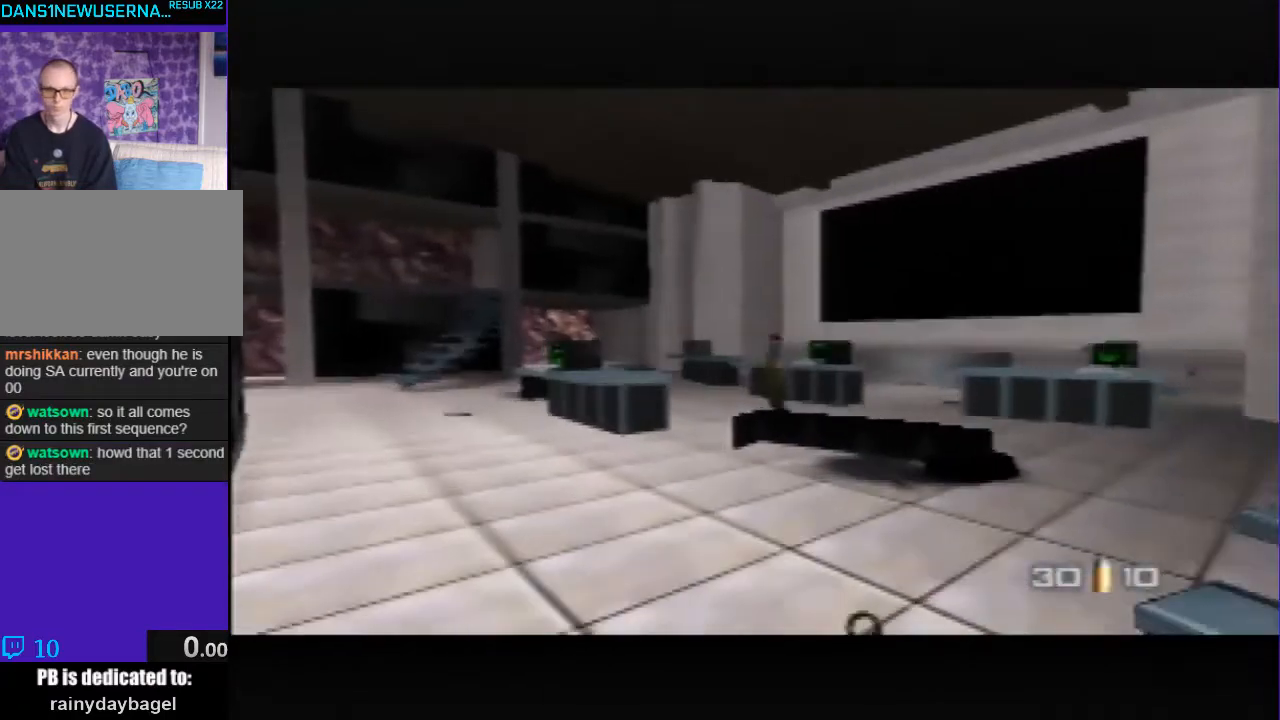
{"buttons": ["C_UP"], "left_stick": "center", "events": [[267, "C_LEFT", "up"]]}
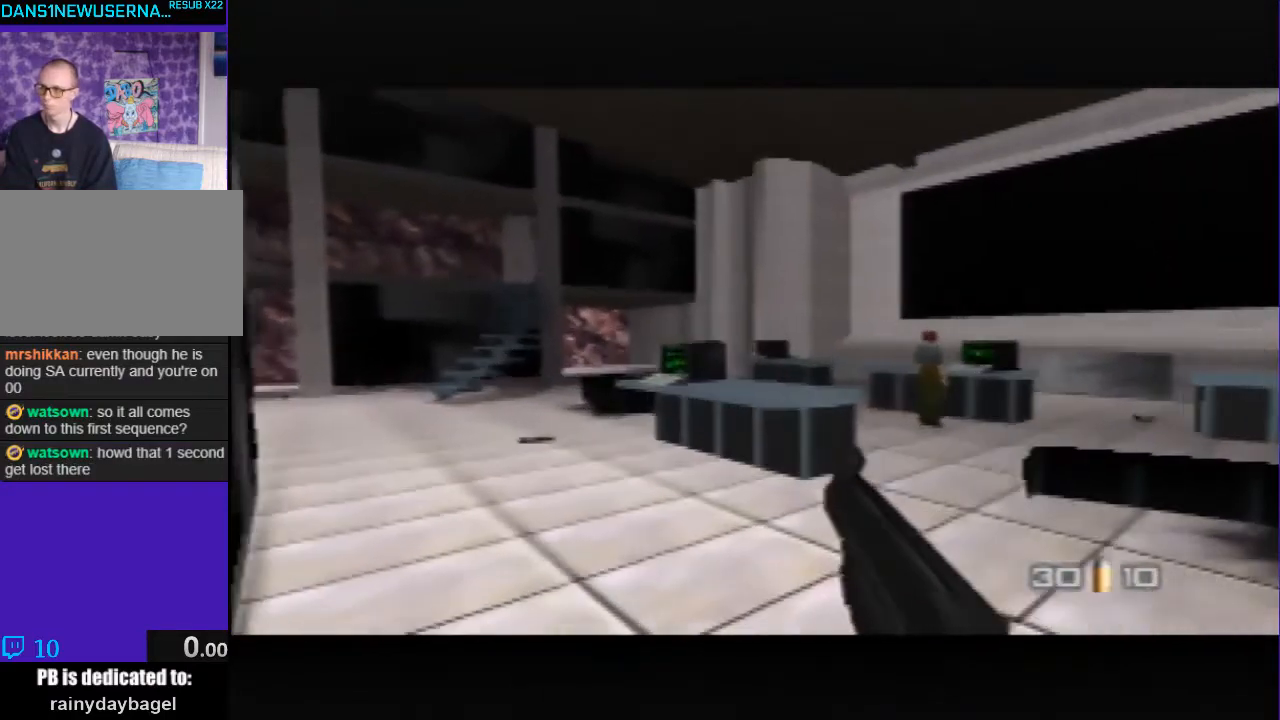
{"buttons": ["C_LEFT", "C_UP"], "left_stick": "center", "events": [[133, "C_LEFT", "down"]]}
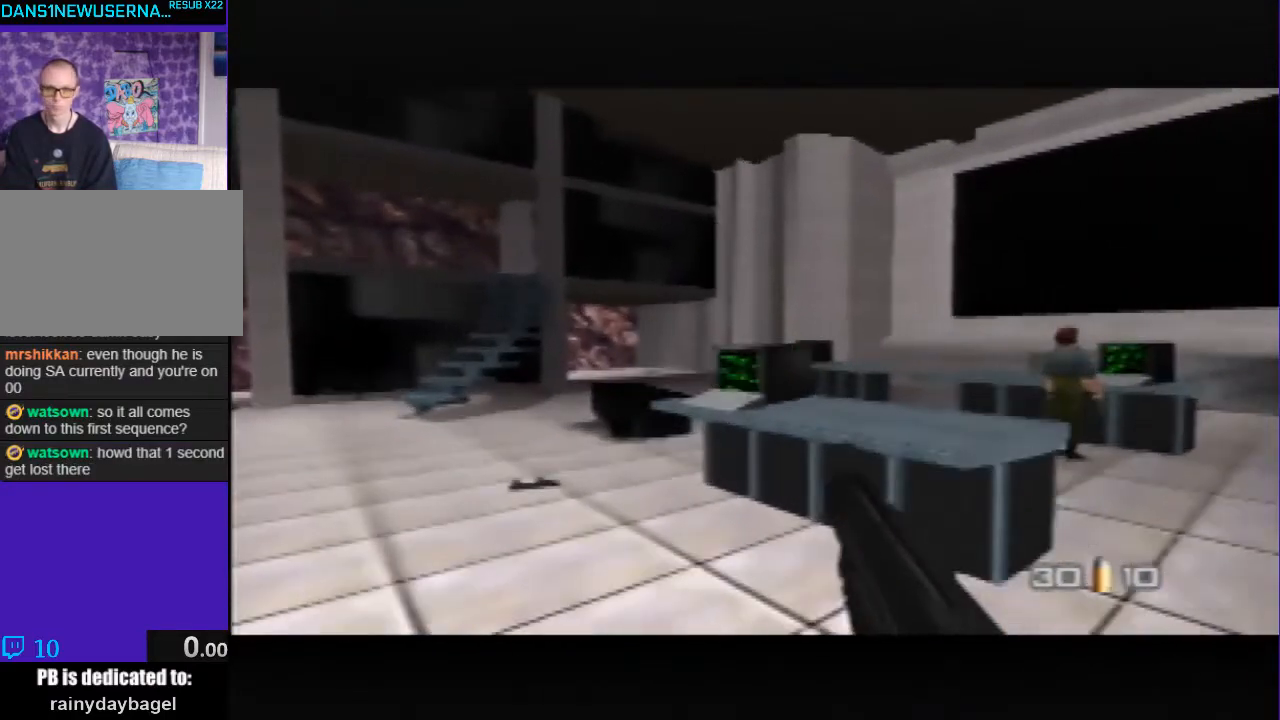
{"buttons": ["C_LEFT", "C_UP"], "left_stick": "center", "events": [[133, "left_stick", "right"], [333, "left_stick", "center"]]}
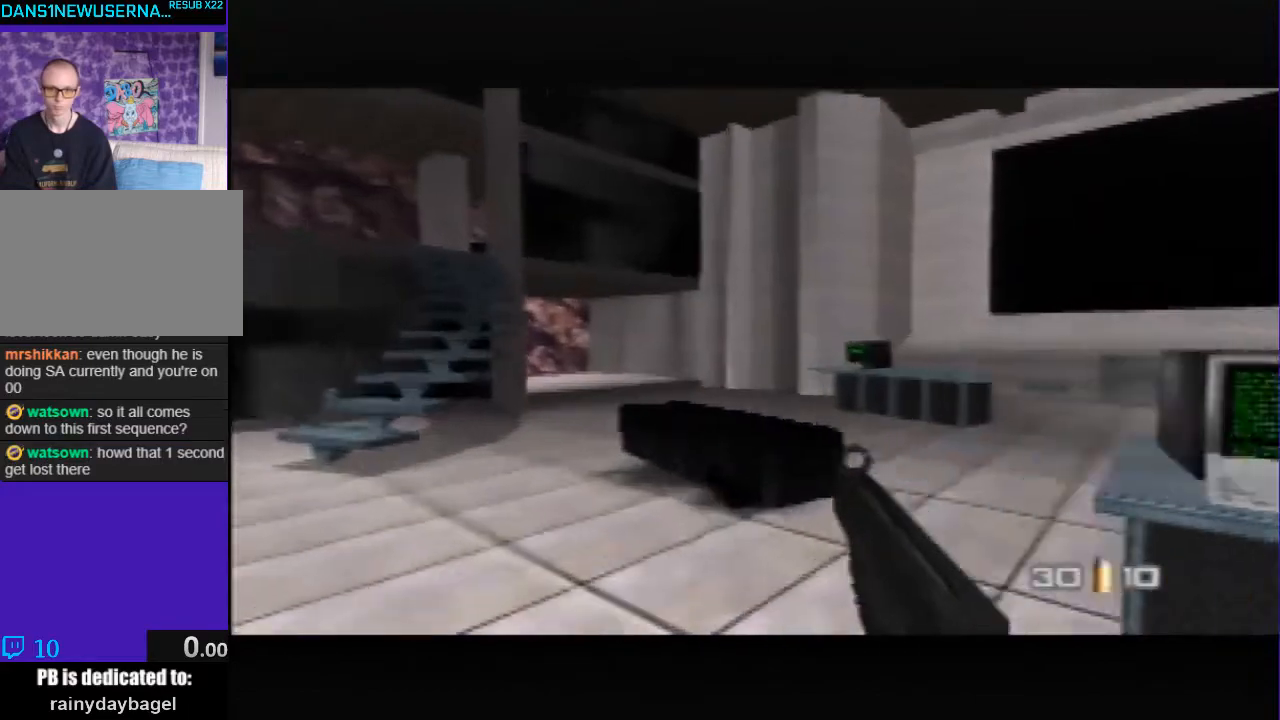
{"buttons": ["C_RIGHT", "C_UP"], "left_stick": "right", "events": [[33, "C_LEFT", "up"], [67, "C_UP", "up"], [100, "C_RIGHT", "down"], [233, "C_RIGHT", "up"], [233, "left_stick", "right"], [400, "C_RIGHT", "down"], [400, "C_UP", "down"]]}
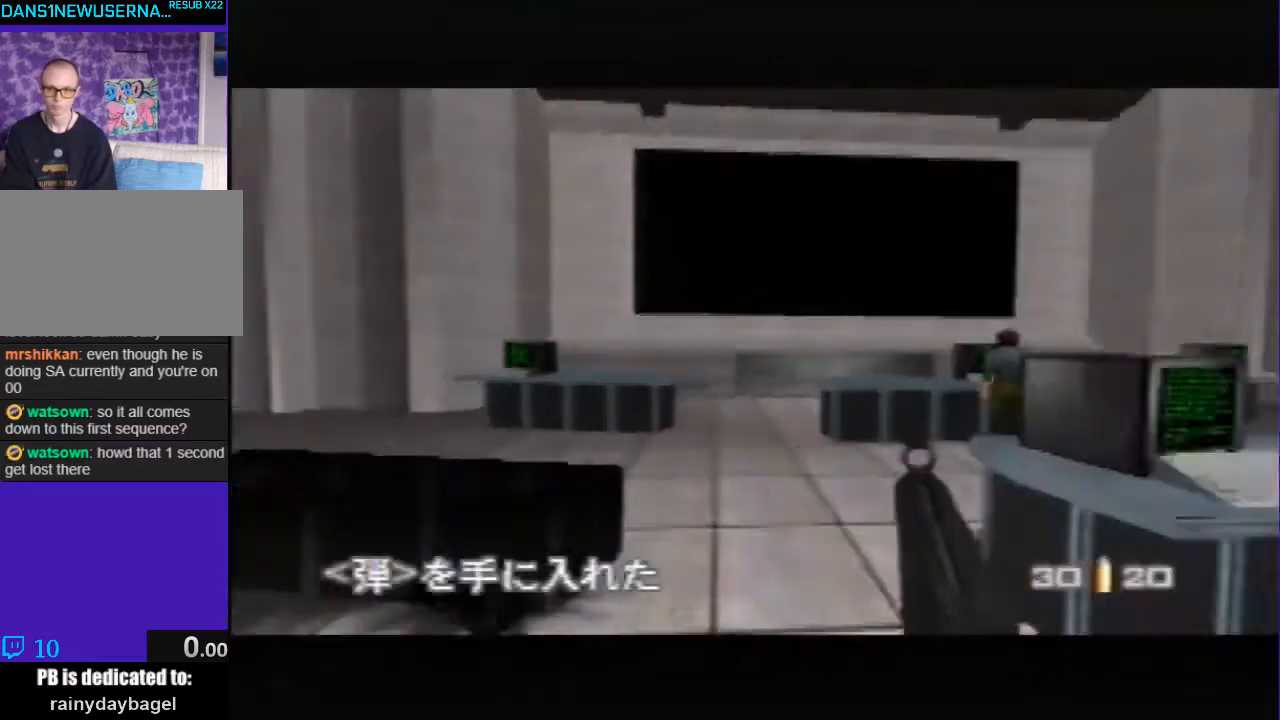
{"buttons": ["C_RIGHT", "C_UP"], "left_stick": "center", "events": [[233, "left_stick", "center"]]}
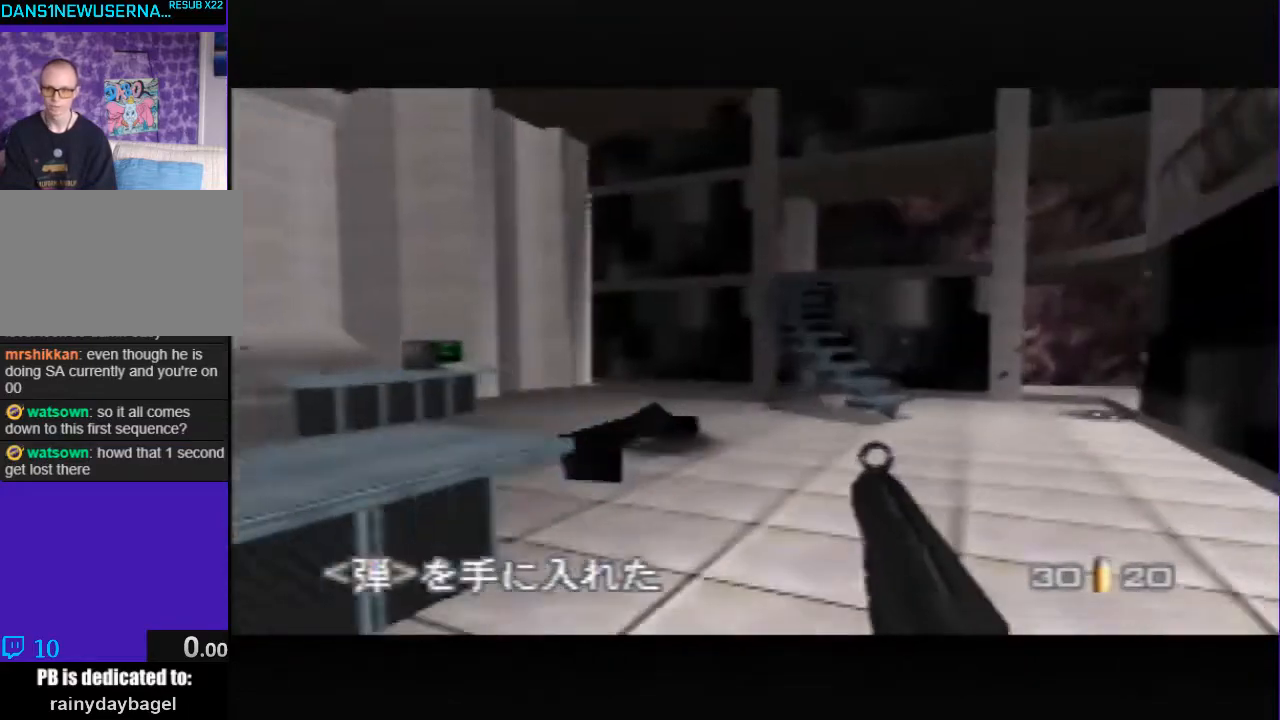
{"buttons": [], "left_stick": "left", "events": [[267, "C_RIGHT", "up"], [267, "C_UP", "up"], [367, "B", "down"], [367, "left_stick", "left"], [500, "B", "up"]]}
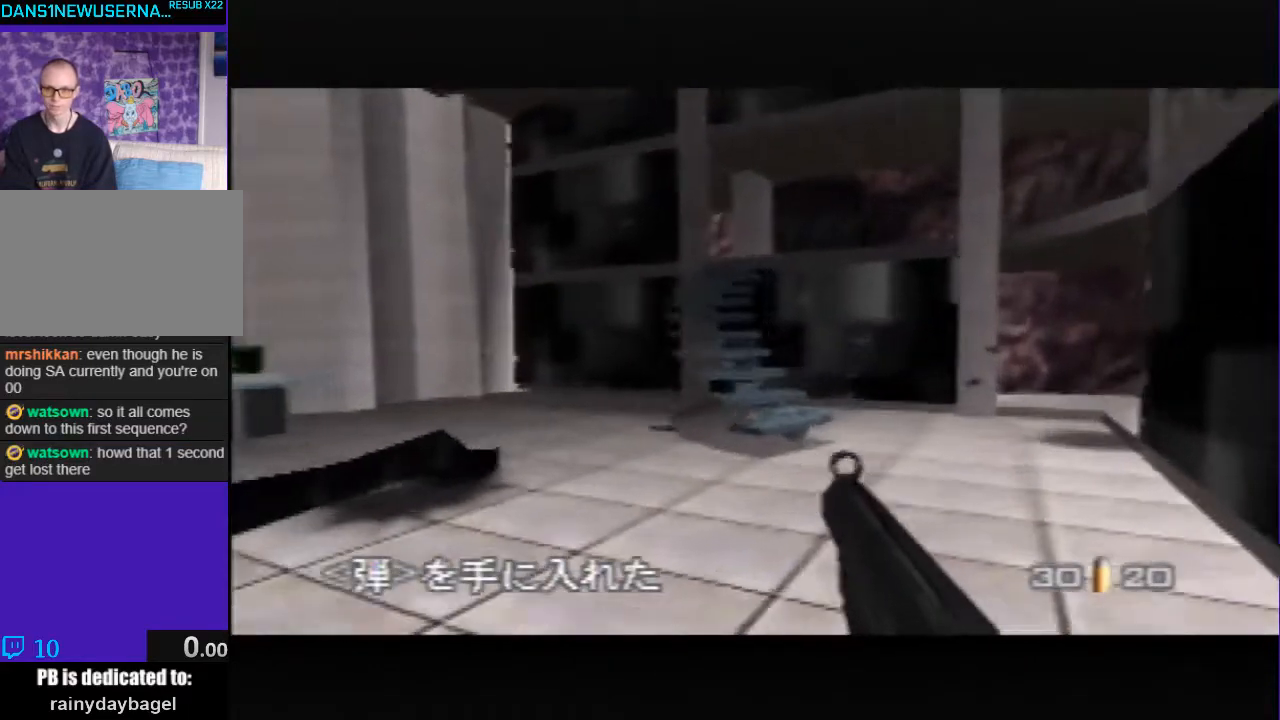
{"buttons": ["C_LEFT", "C_UP"], "left_stick": "center", "events": [[167, "C_LEFT", "down"], [167, "C_UP", "down"], [500, "left_stick", "center"]]}
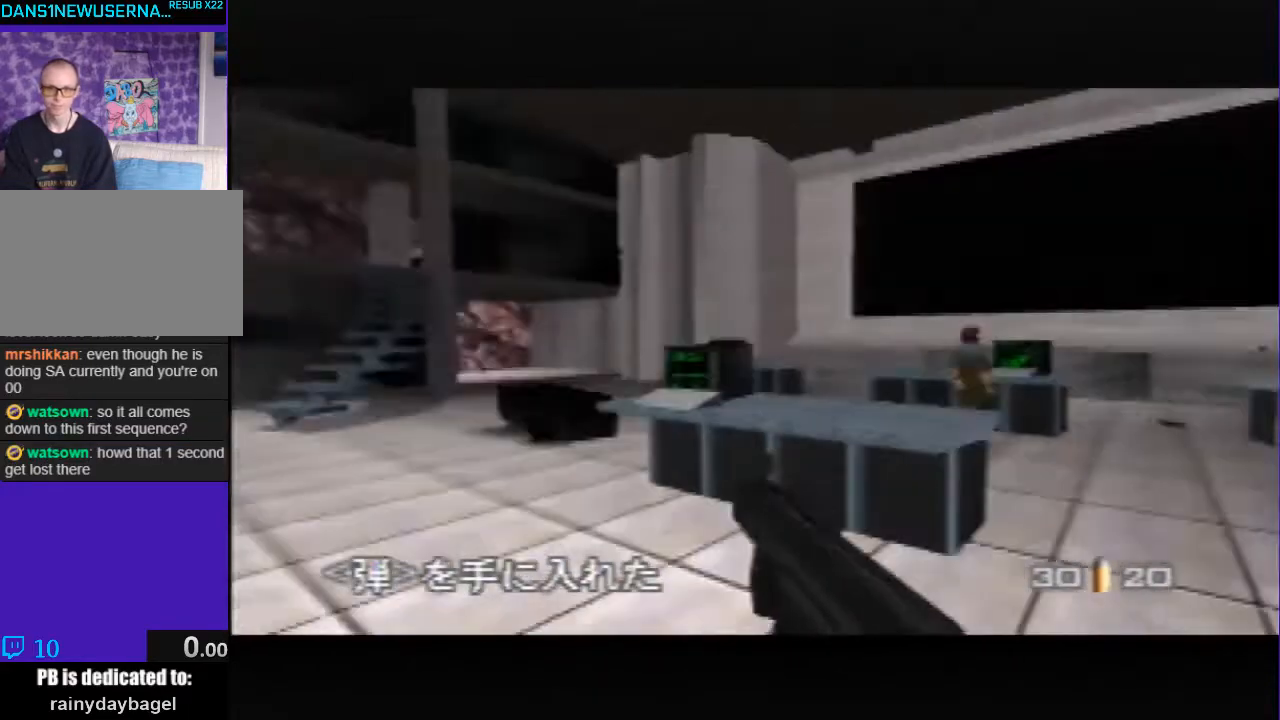
{"buttons": ["C_LEFT", "C_UP"], "left_stick": "center", "events": []}
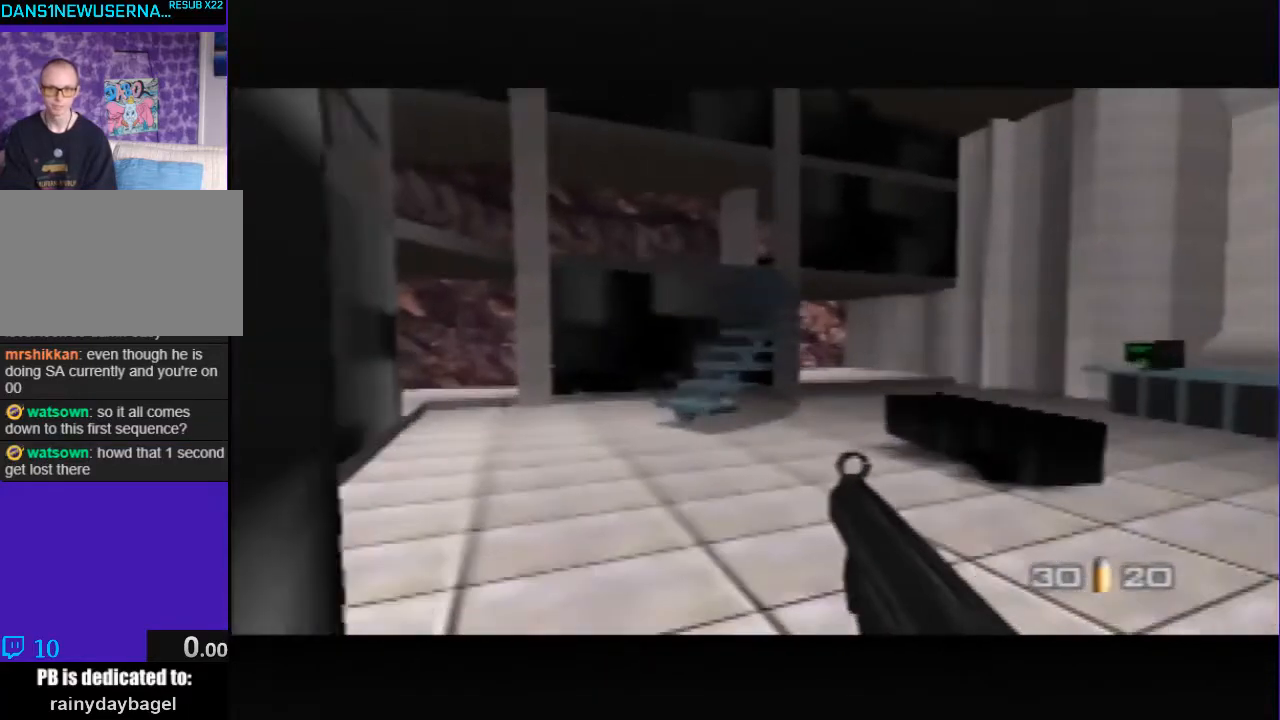
{"buttons": ["C_RIGHT", "C_UP"], "left_stick": "right", "events": [[67, "left_stick", "right"], [100, "C_LEFT", "up"], [133, "C_UP", "up"], [300, "C_UP", "down"], [333, "C_RIGHT", "down"]]}
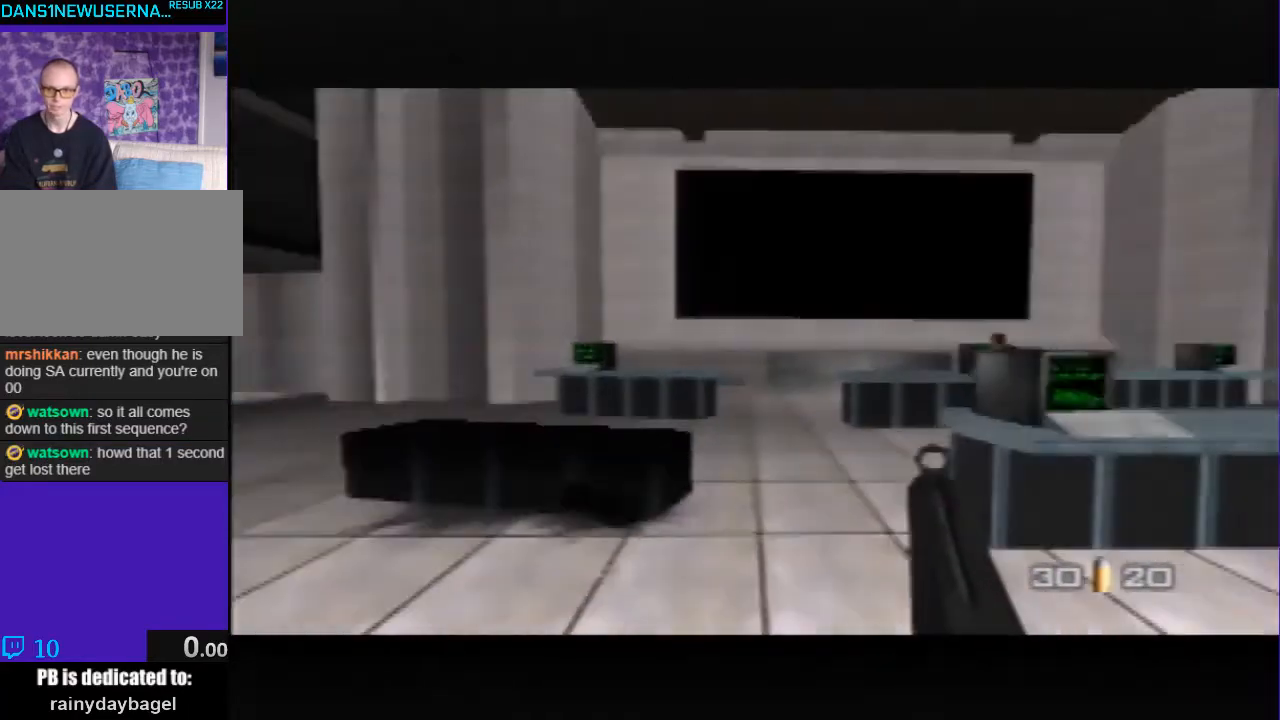
{"buttons": ["C_RIGHT", "C_UP"], "left_stick": "center", "events": [[267, "left_stick", "center"]]}
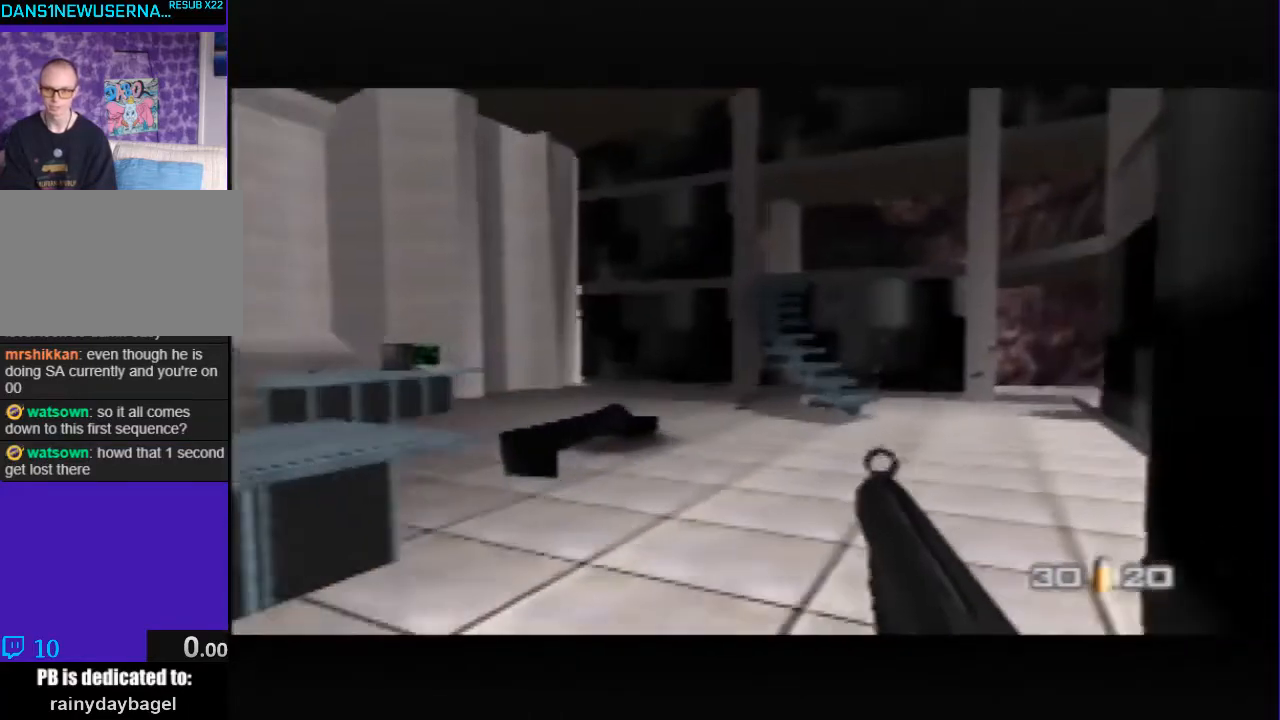
{"buttons": [], "left_stick": "center", "events": [[367, "C_RIGHT", "up"], [367, "C_UP", "up"]]}
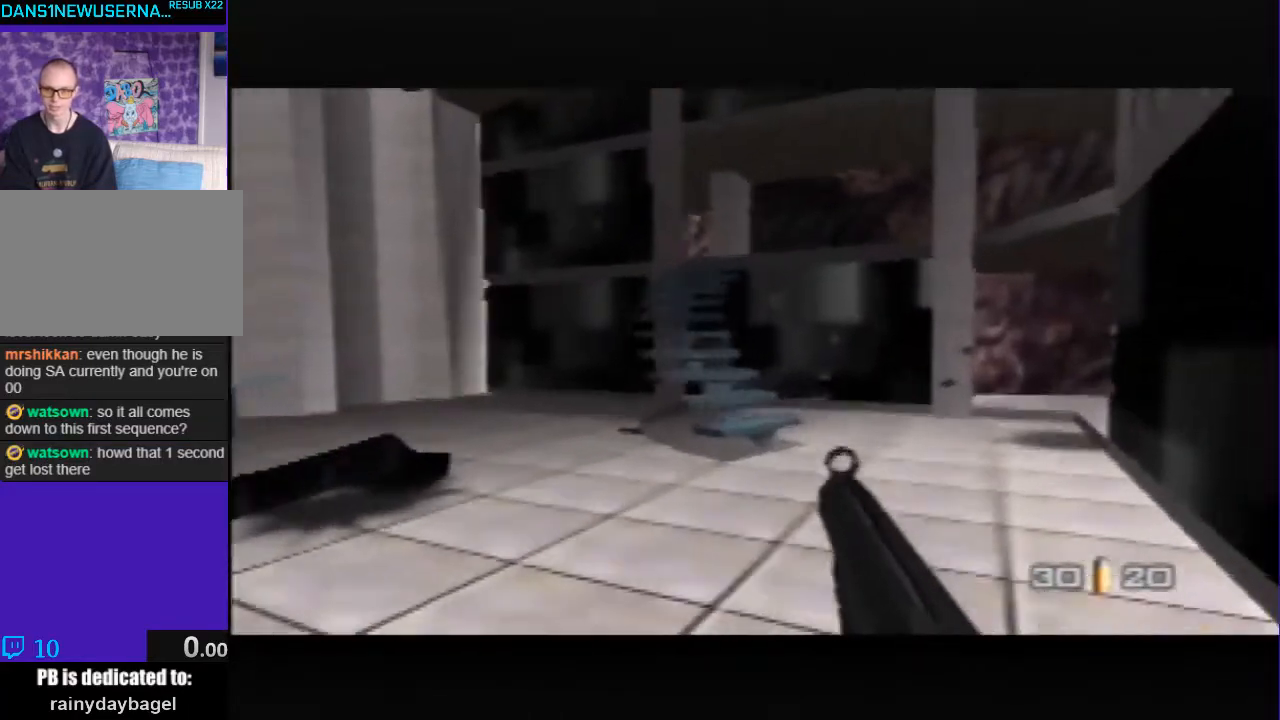
{"buttons": ["A"], "left_stick": "left", "events": [[367, "A", "down"], [400, "left_stick", "left"]]}
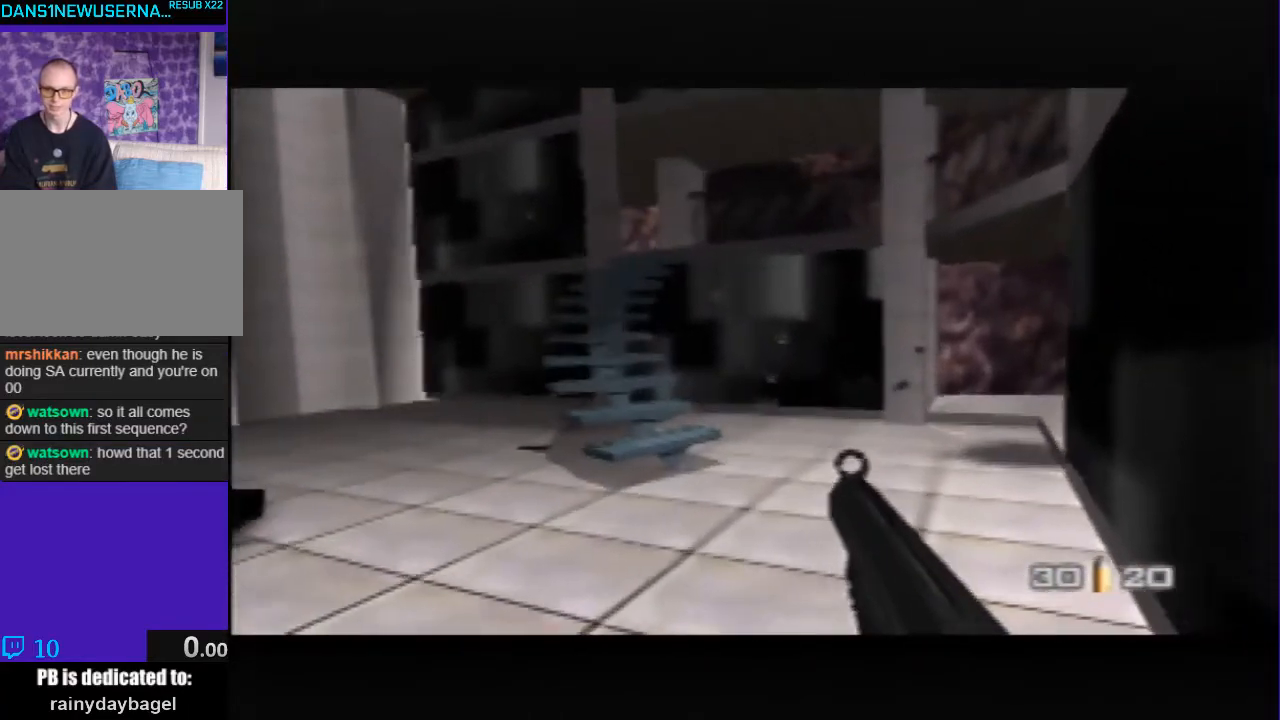
{"buttons": [], "left_stick": "left", "events": [[67, "A", "up"]]}
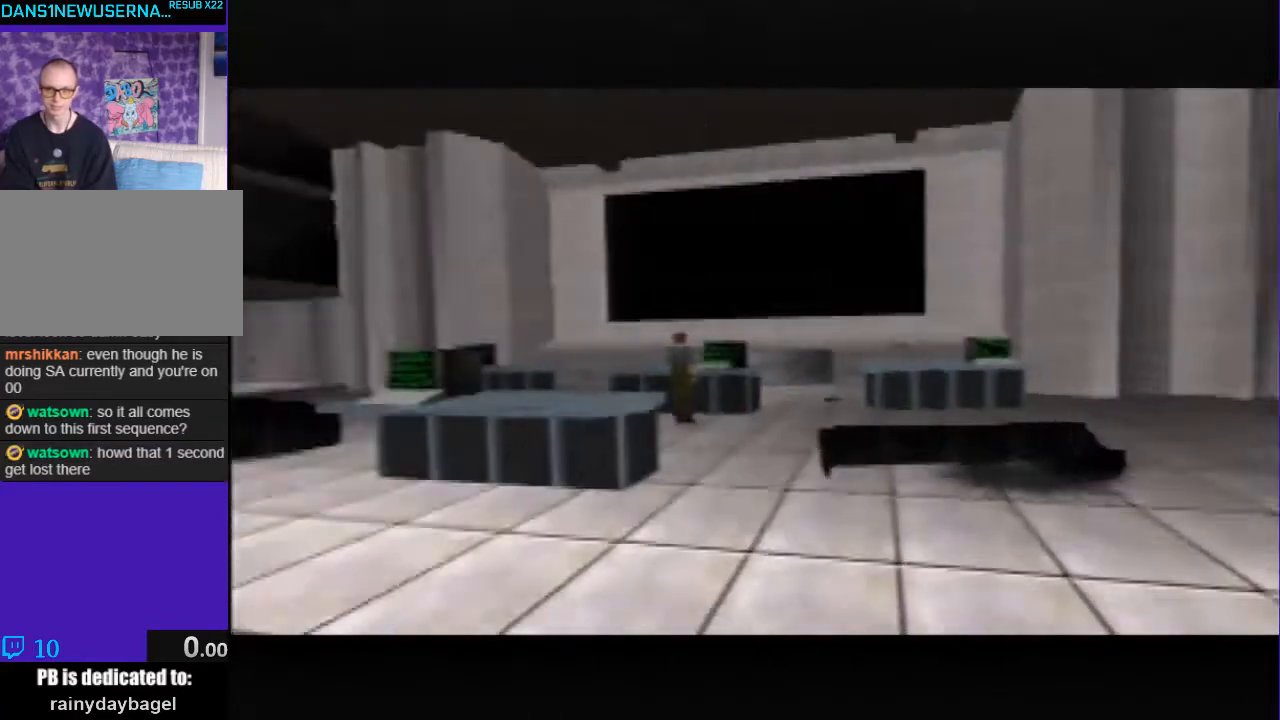
{"buttons": ["A", "Z"], "left_stick": "center", "events": [[100, "A", "down"], [100, "B", "down"], [100, "left_stick", "center"], [233, "B", "up"], [300, "A", "up"], [367, "A", "down"], [400, "Z", "down"]]}
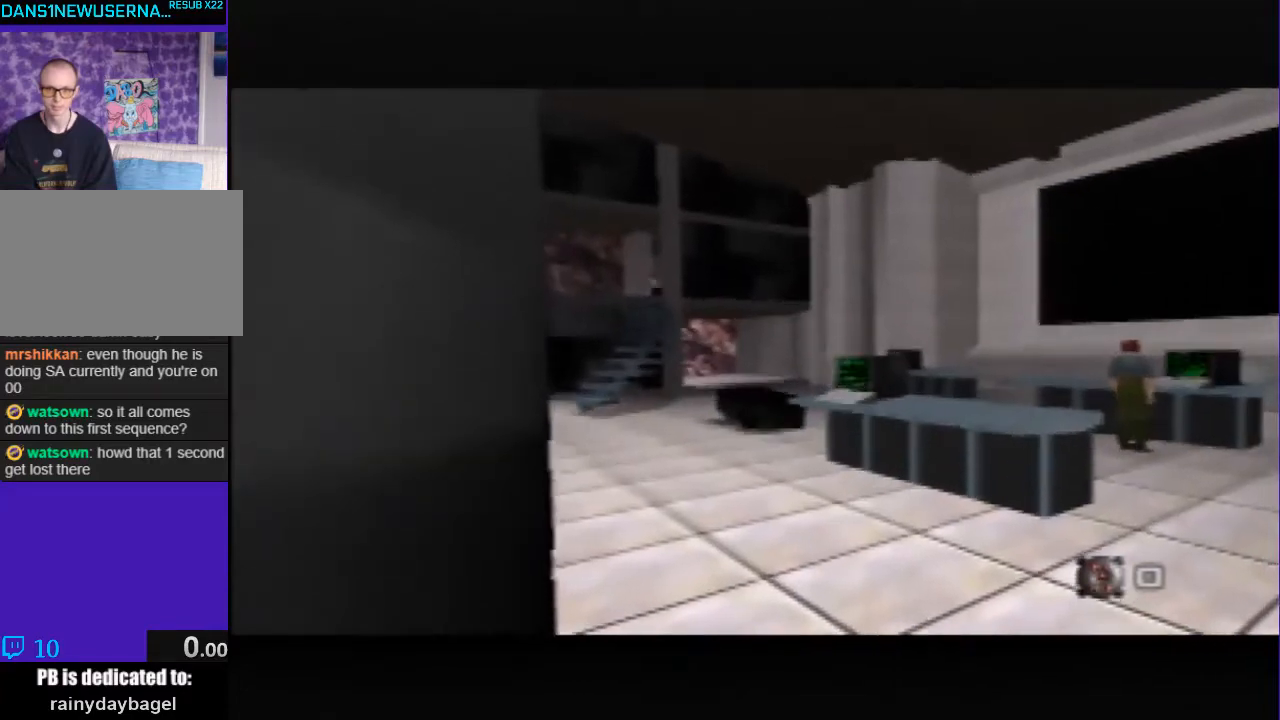
{"buttons": ["C_UP"], "left_stick": "center", "events": [[33, "Z", "up"], [100, "A", "up"], [267, "C_UP", "down"]]}
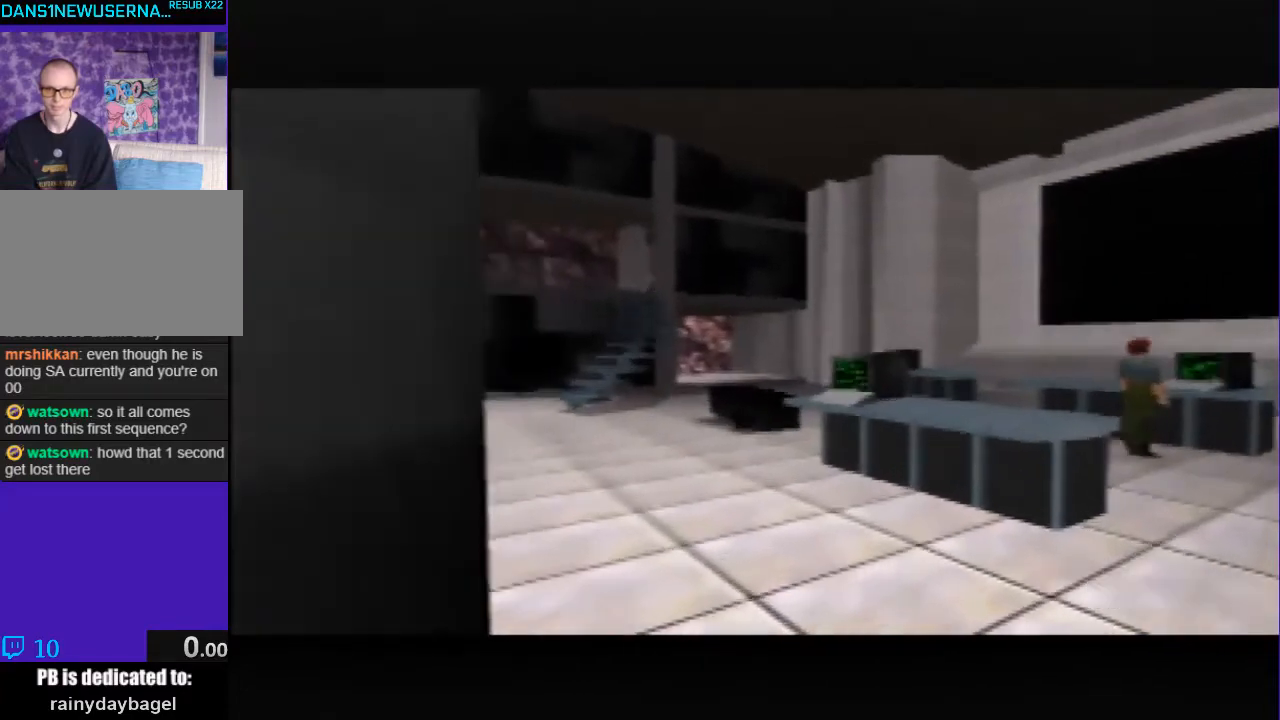
{"buttons": ["C_LEFT", "C_UP"], "left_stick": "center", "events": [[100, "C_LEFT", "down"]]}
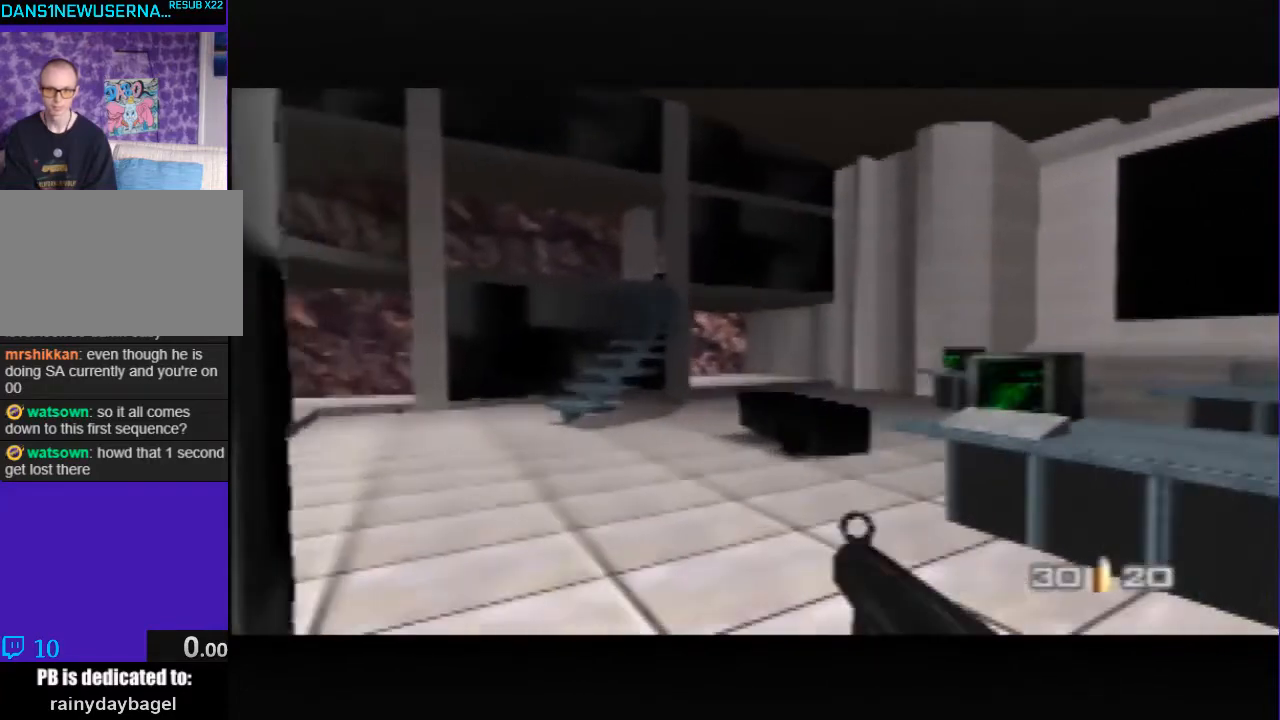
{"buttons": ["C_UP"], "left_stick": "center", "events": [[233, "C_LEFT", "up"], [400, "C_LEFT", "down"], [467, "C_LEFT", "up"]]}
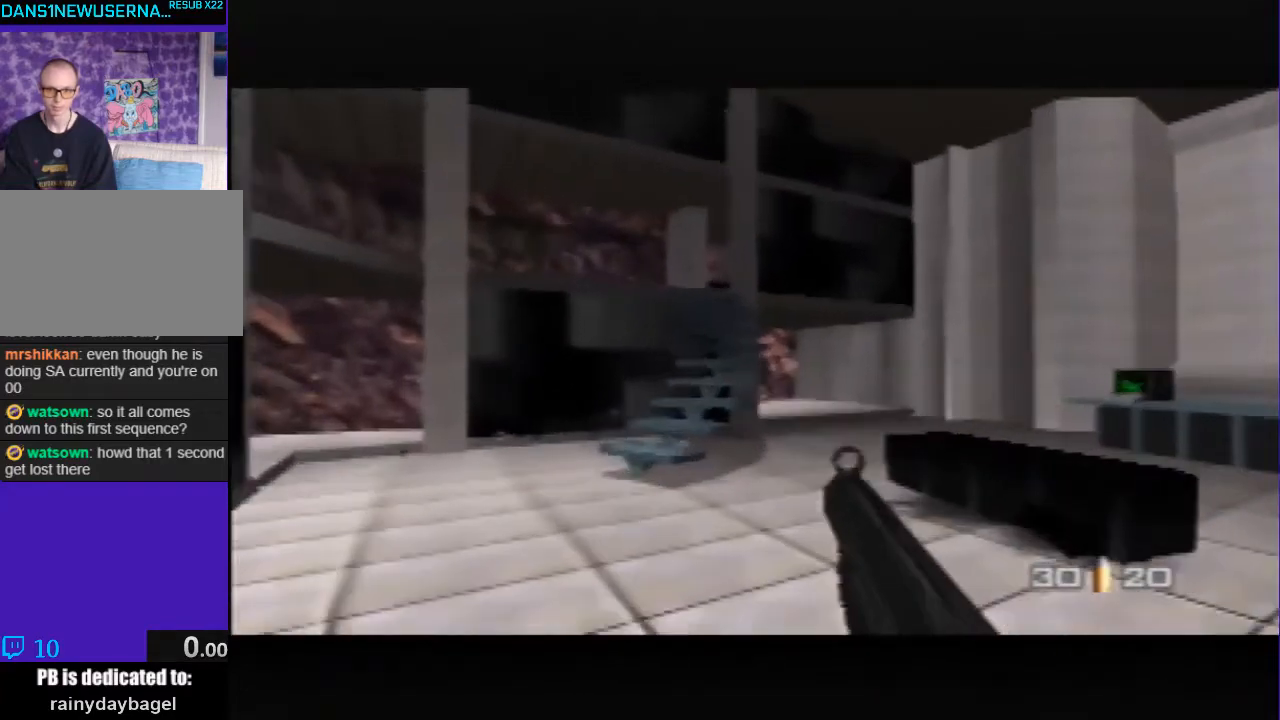
{"buttons": ["C_UP"], "left_stick": "down-left", "events": [[200, "C_LEFT", "down"], [200, "left_stick", "down-left"], [333, "C_LEFT", "up"]]}
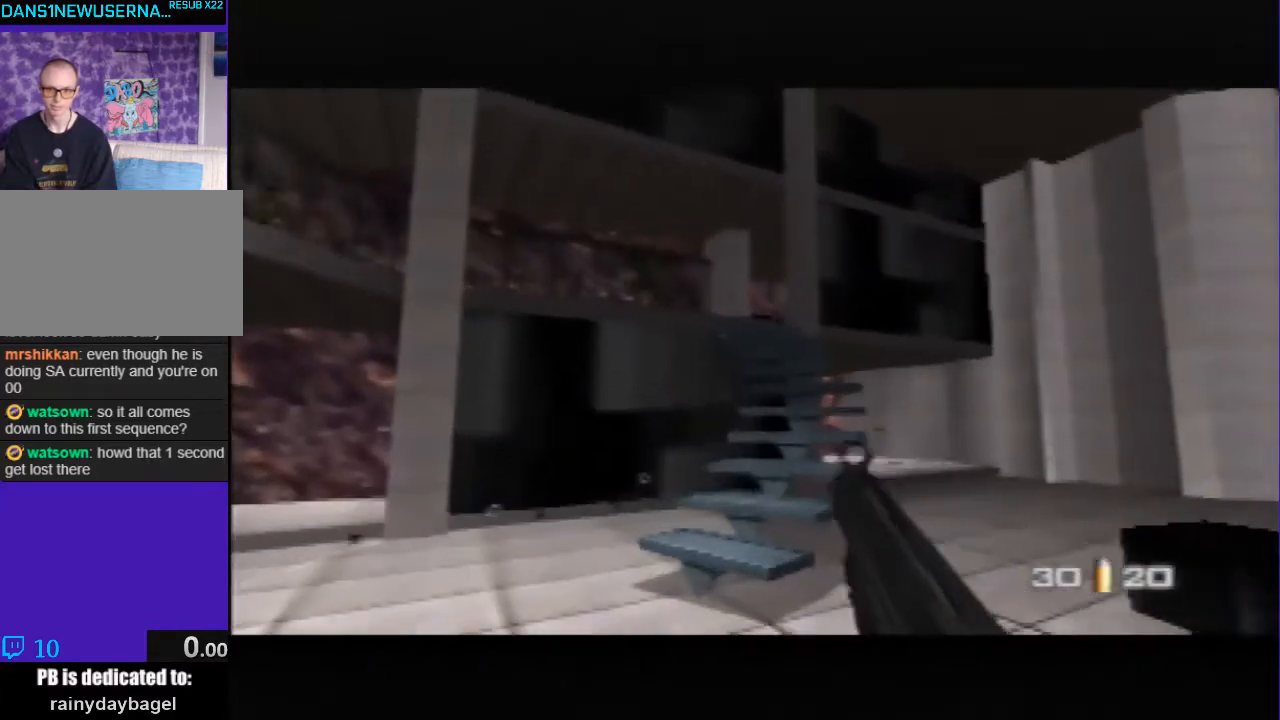
{"buttons": ["Z", "C_UP"], "left_stick": "down", "events": [[133, "left_stick", "down"], [400, "Z", "down"]]}
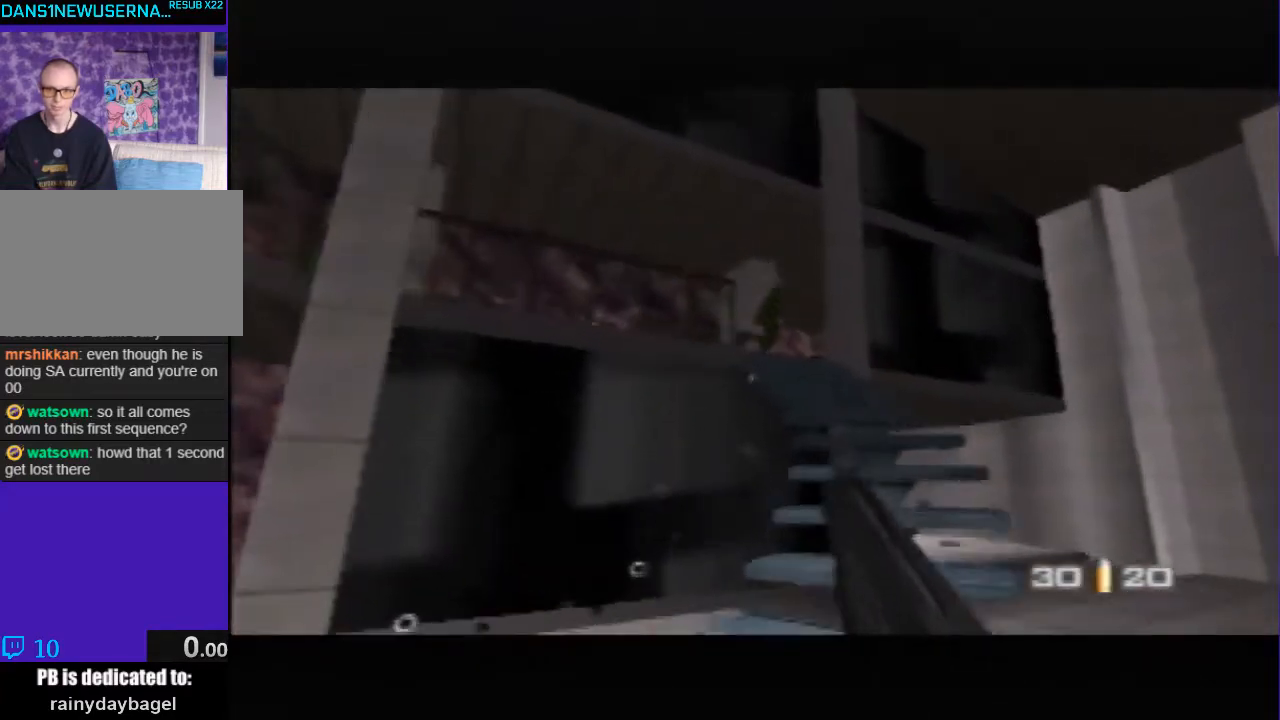
{"buttons": ["Z", "C_RIGHT", "C_UP"], "left_stick": "down-left", "events": [[233, "left_stick", "down-right"], [367, "left_stick", "center"], [433, "C_RIGHT", "down"], [467, "left_stick", "down-left"]]}
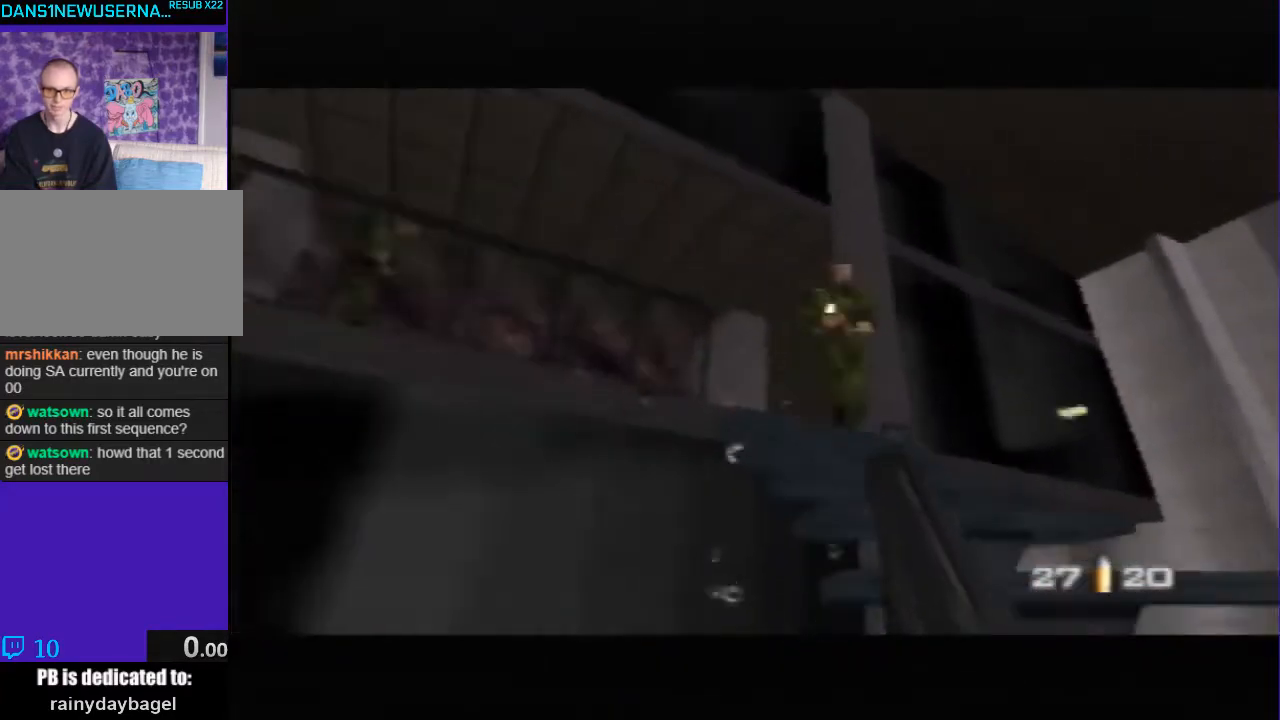
{"buttons": ["Z", "C_RIGHT", "C_UP"], "left_stick": "up-left", "events": [[67, "C_RIGHT", "up"], [67, "left_stick", "left"], [100, "C_UP", "up"], [233, "left_stick", "center"], [400, "C_RIGHT", "down"], [400, "C_UP", "down"], [500, "left_stick", "up-left"]]}
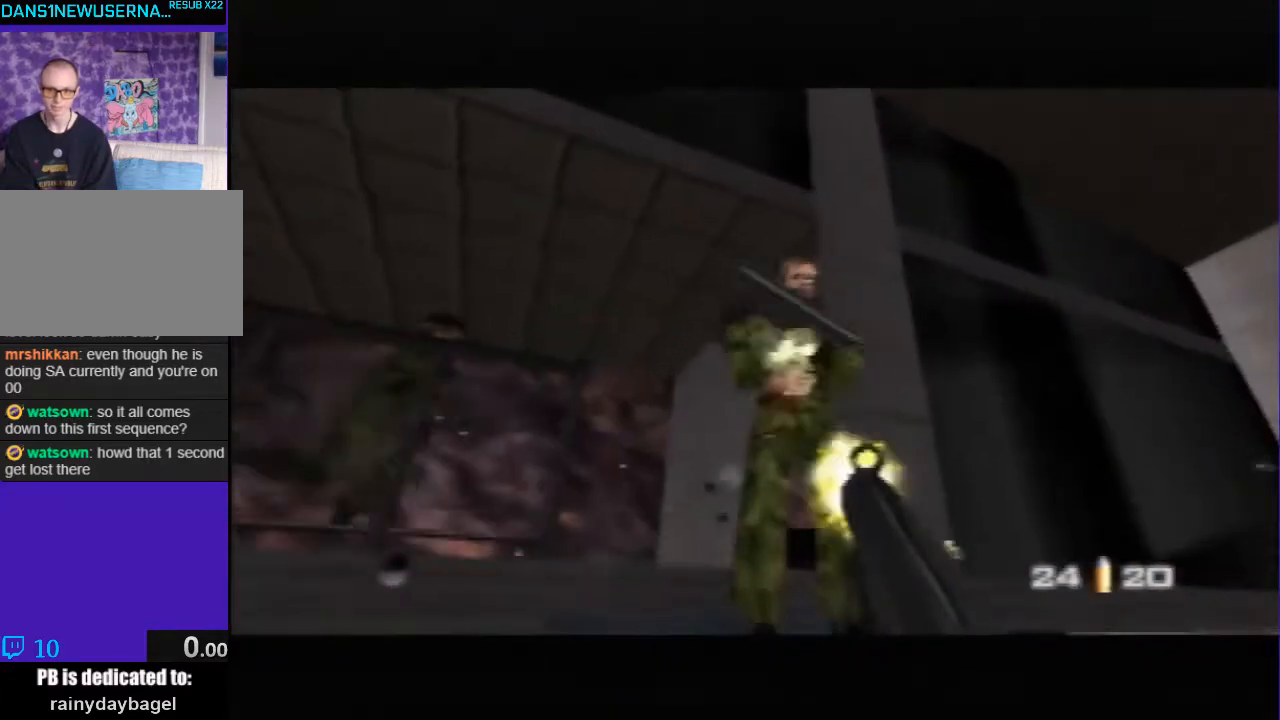
{"buttons": ["Z"], "left_stick": "center", "events": [[67, "C_RIGHT", "up"], [67, "C_UP", "up"], [400, "left_stick", "center"]]}
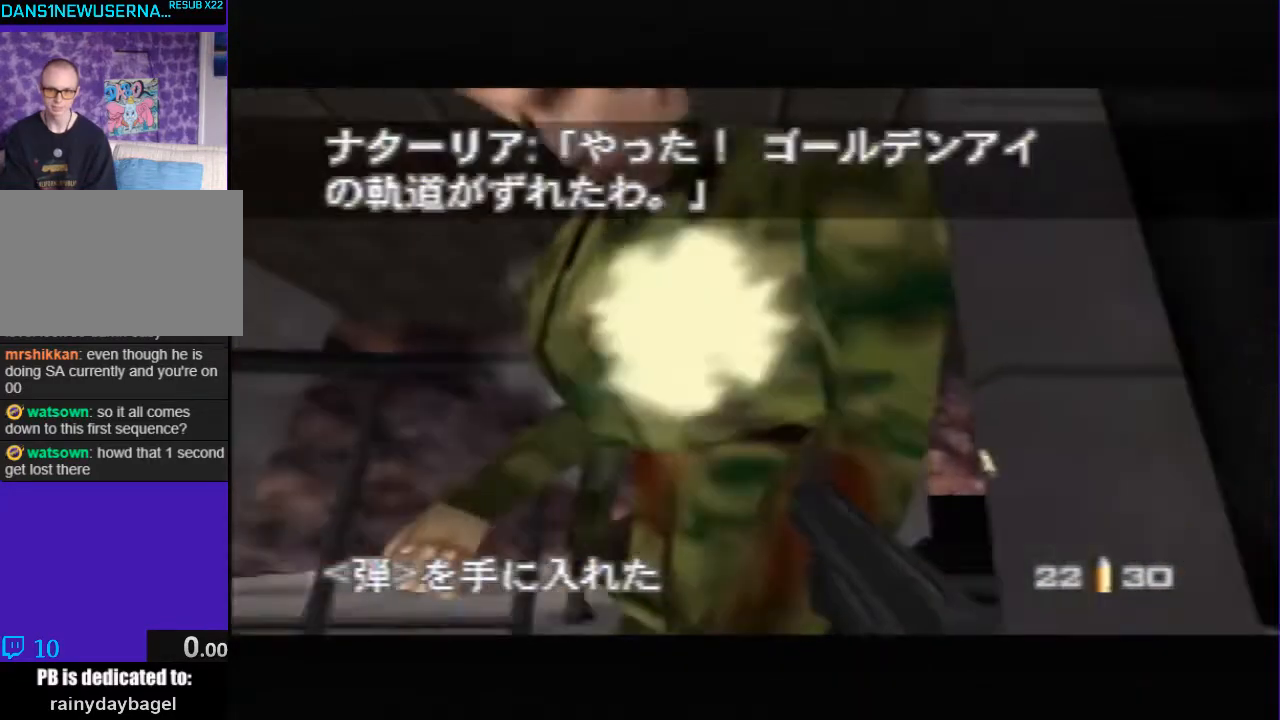
{"buttons": ["Z"], "left_stick": "up-left", "events": [[467, "left_stick", "up-left"]]}
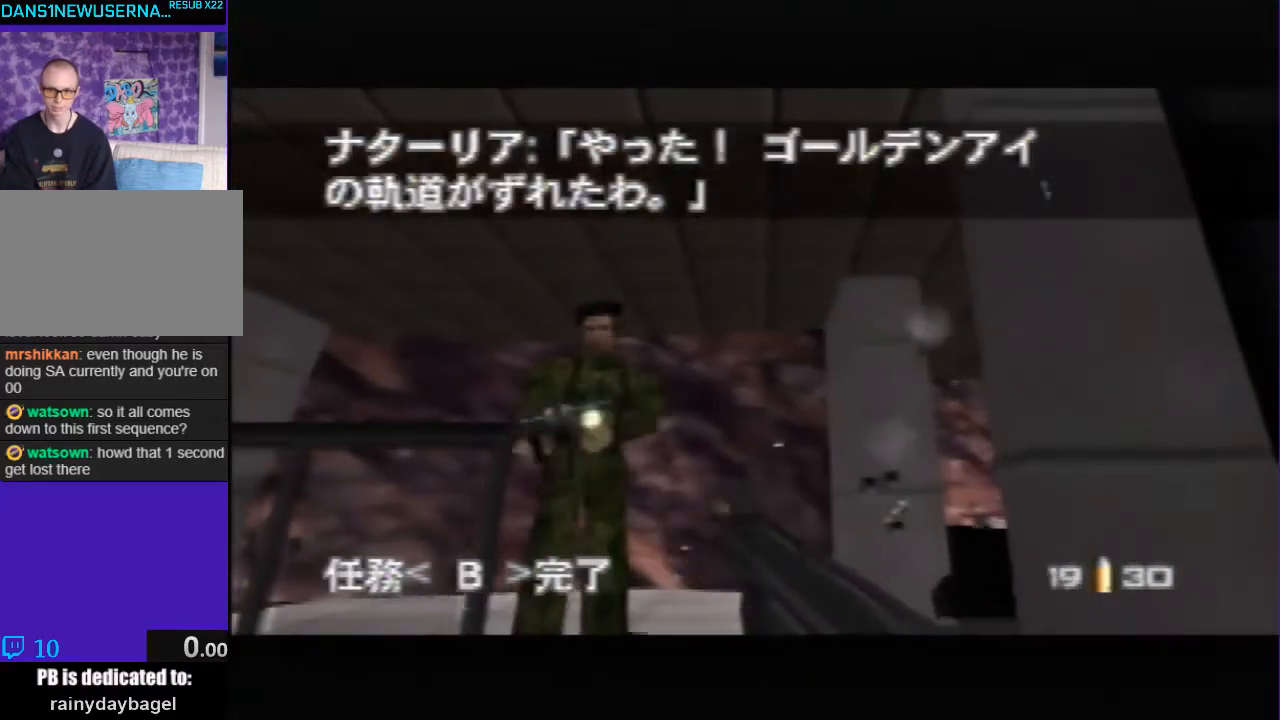
{"buttons": ["Z"], "left_stick": "up-left", "events": []}
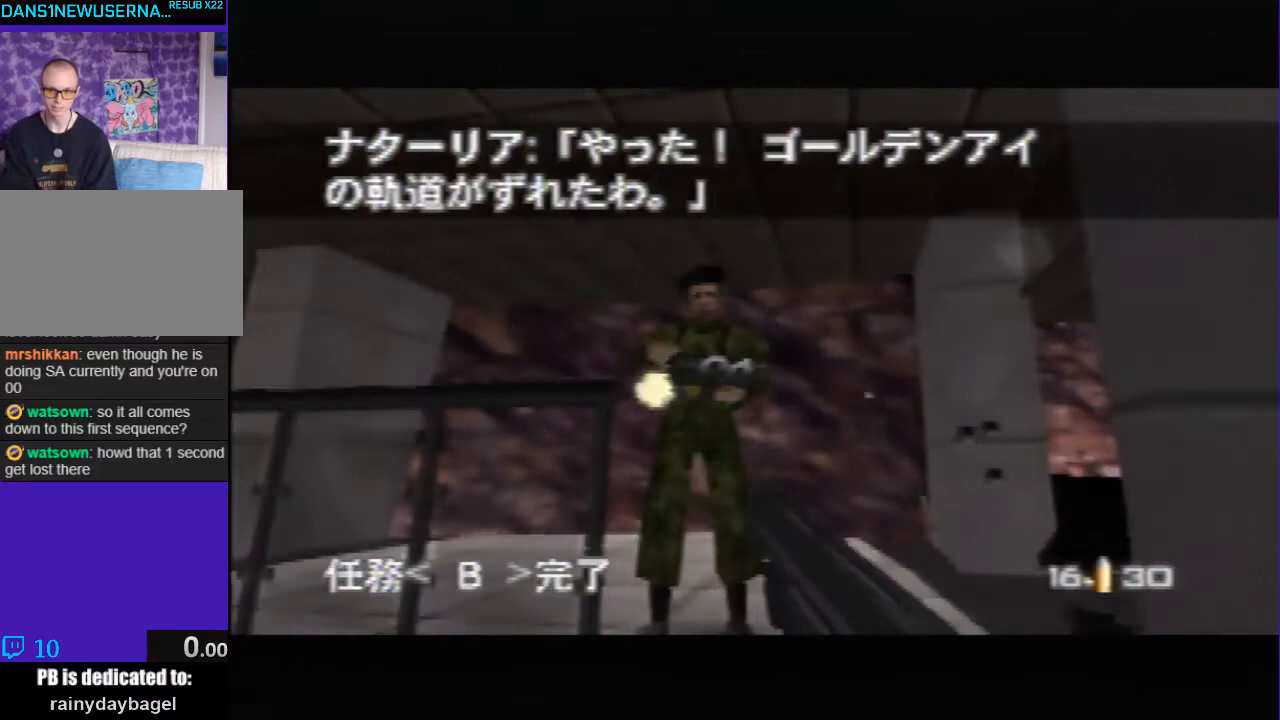
{"buttons": ["Z"], "left_stick": "up-left", "events": [[133, "left_stick", "up"], [500, "left_stick", "up-left"]]}
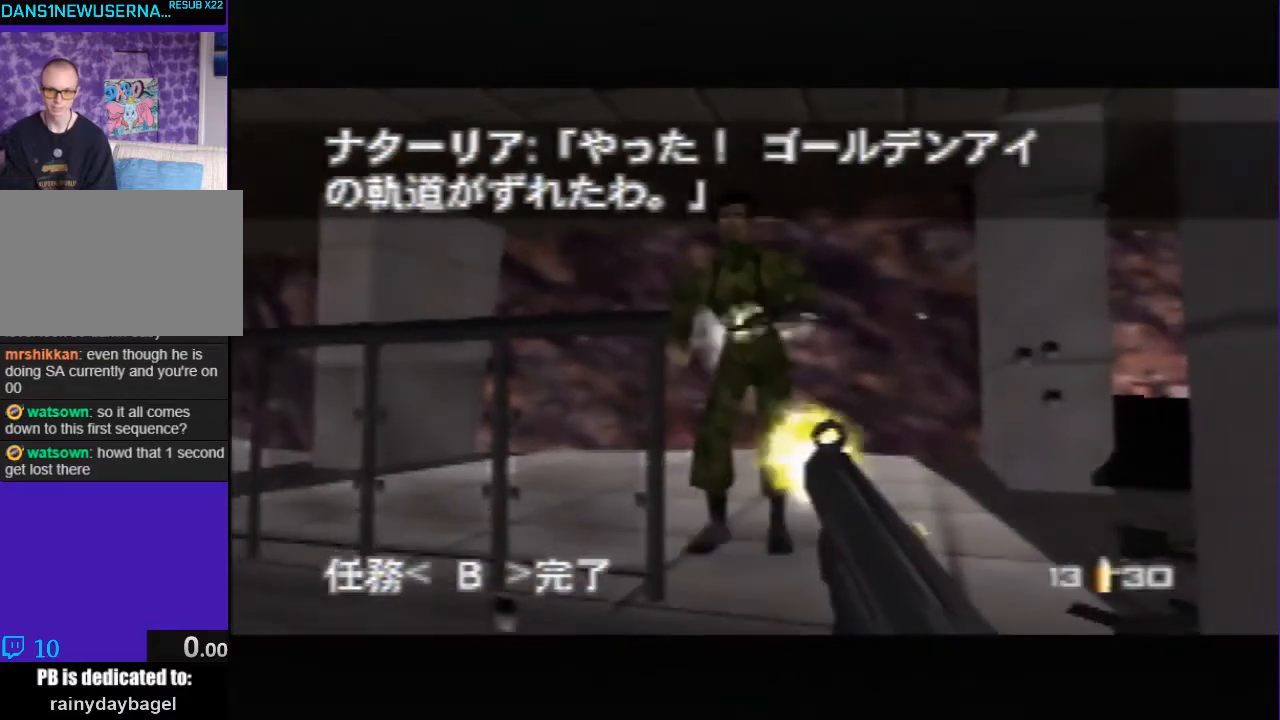
{"buttons": ["C_RIGHT", "C_UP"], "left_stick": "left", "events": [[100, "Z", "up"], [133, "C_LEFT", "down"], [133, "C_UP", "down"], [133, "left_stick", "left"], [333, "C_LEFT", "up"], [333, "C_RIGHT", "down"]]}